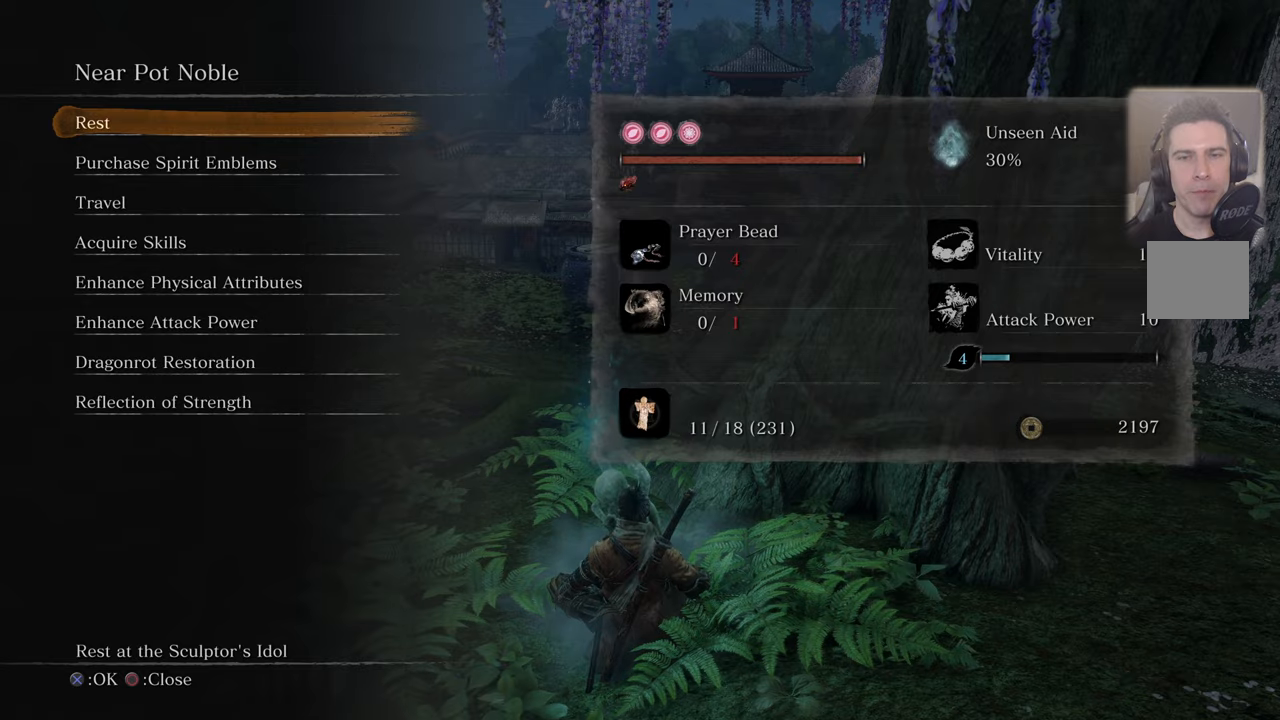
Gameplay with a controller (PlayStation layout); each line is a JSON object with the inputs held at the frame after it. "events" lists button and stick changes between this image and that frame as [ms after this image, input, new state], when the widget could be followed in between.
{"buttons": [], "left_stick": "center", "right_stick": "center", "events": [[167, "CIRCLE", "down"], [267, "CIRCLE", "up"]]}
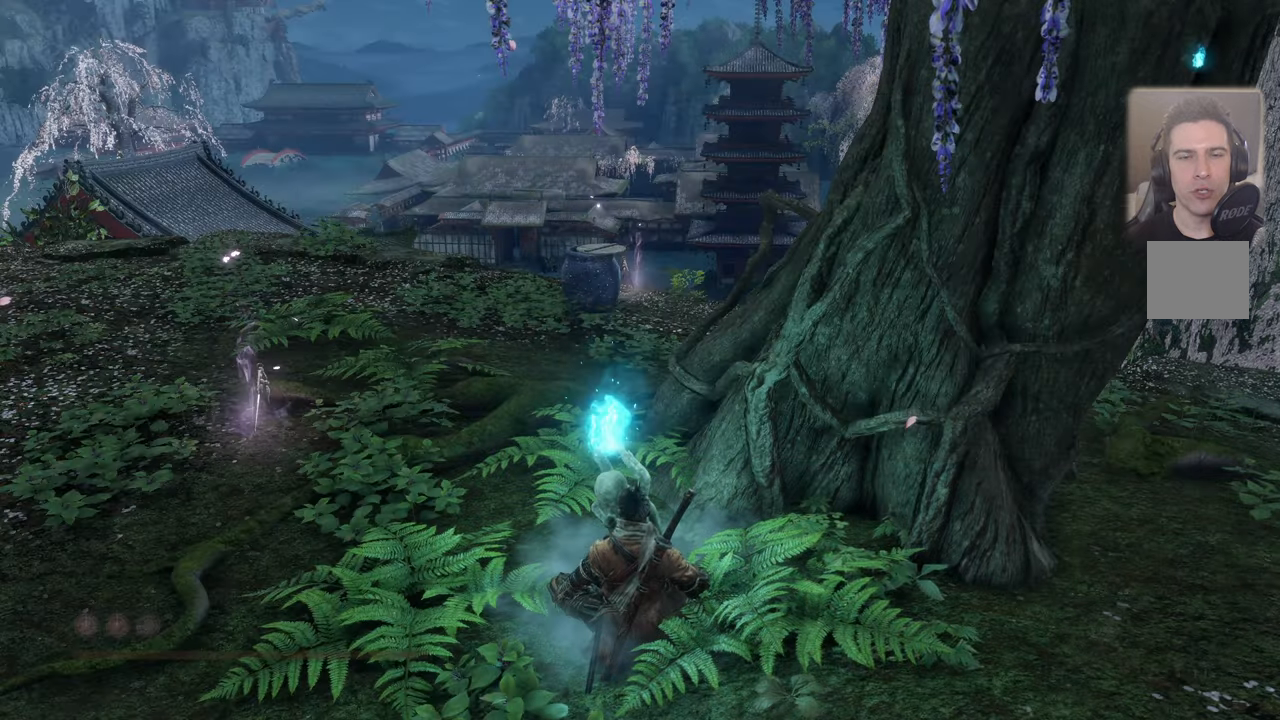
{"buttons": [], "left_stick": "center", "right_stick": "center", "events": []}
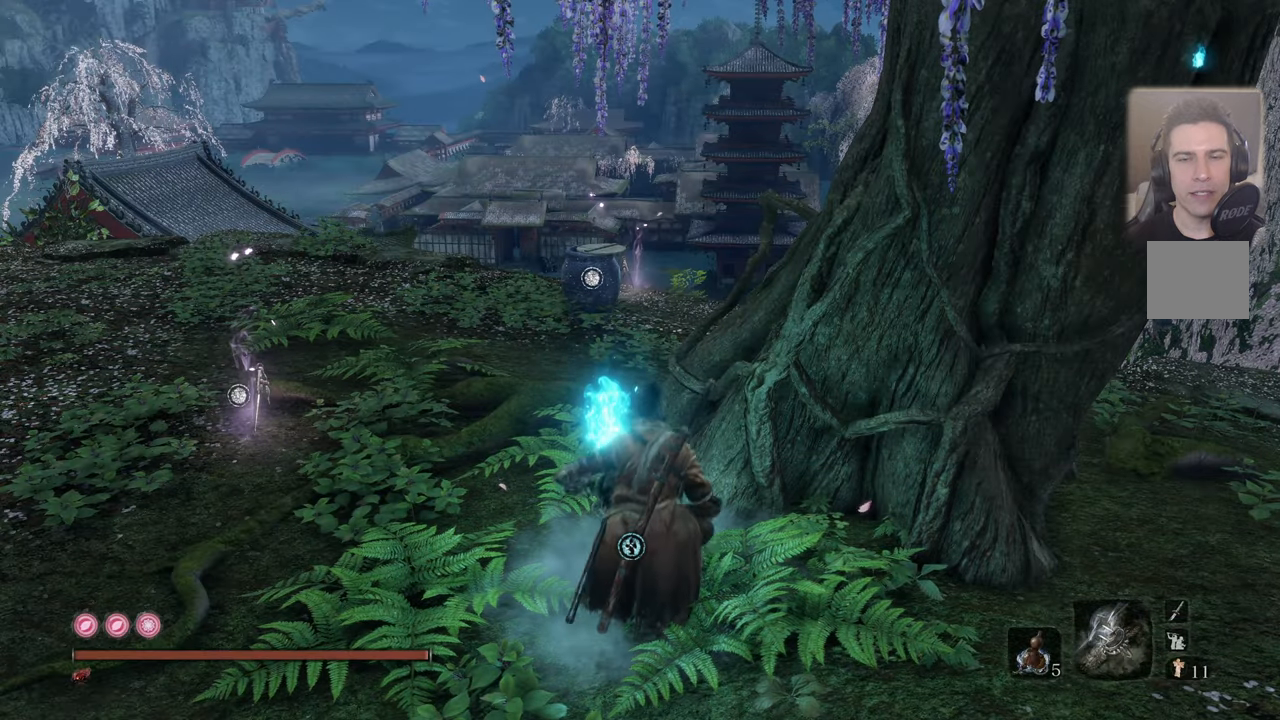
{"buttons": [], "left_stick": "center", "right_stick": "center", "events": [[200, "right_stick", "left"], [384, "right_stick", "center"]]}
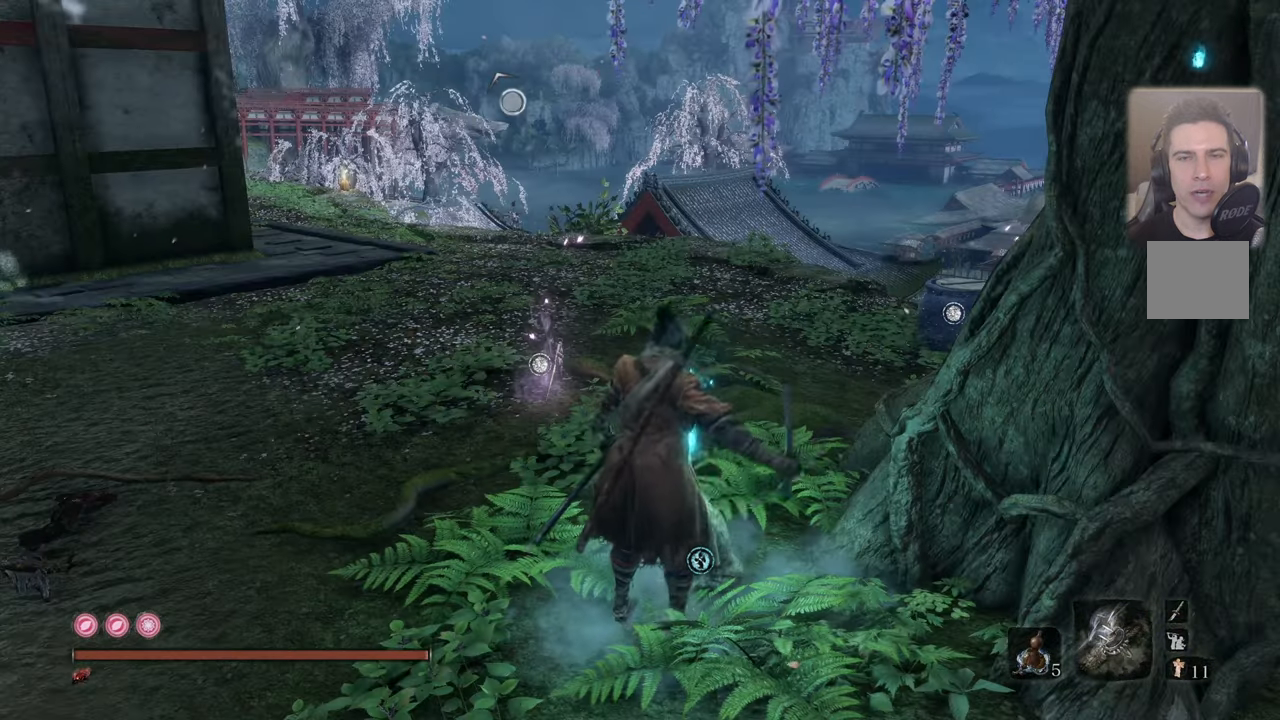
{"buttons": [], "left_stick": "up-left", "right_stick": "center", "events": [[200, "right_stick", "up-right"], [350, "right_stick", "center"], [417, "left_stick", "up-left"]]}
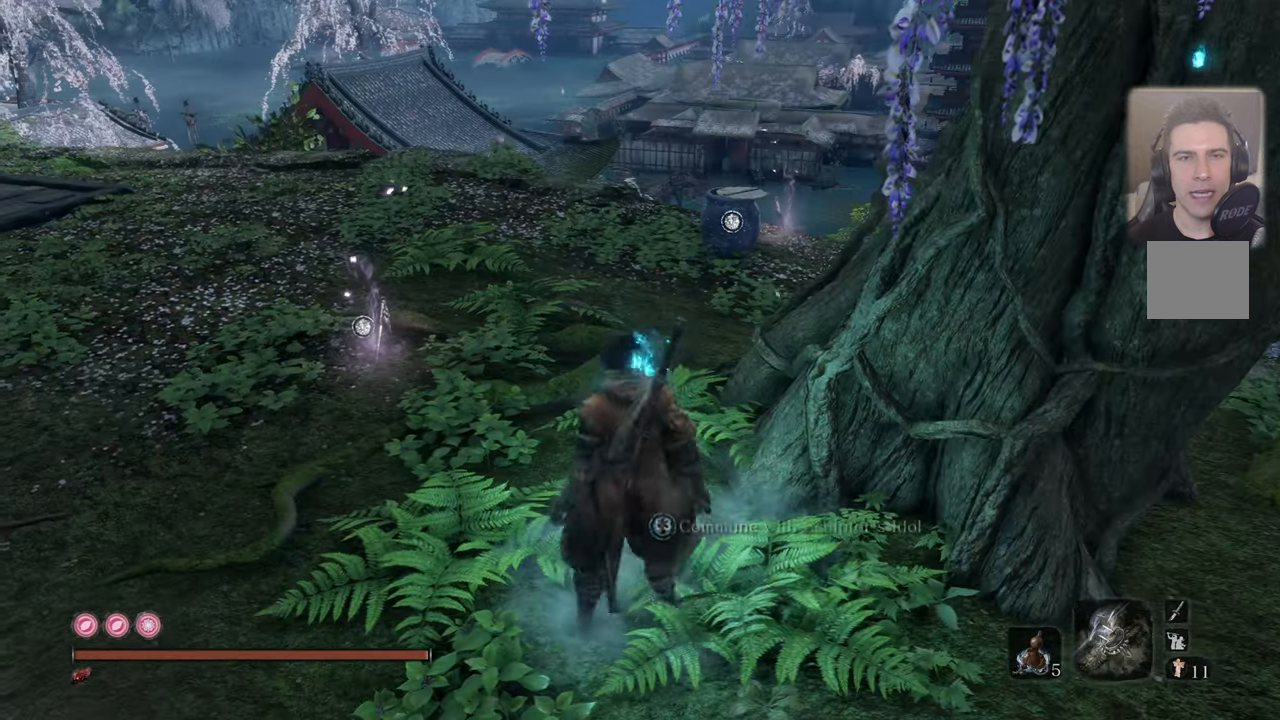
{"buttons": [], "left_stick": "center", "right_stick": "center", "events": [[284, "right_stick", "left"], [334, "left_stick", "center"], [450, "right_stick", "center"]]}
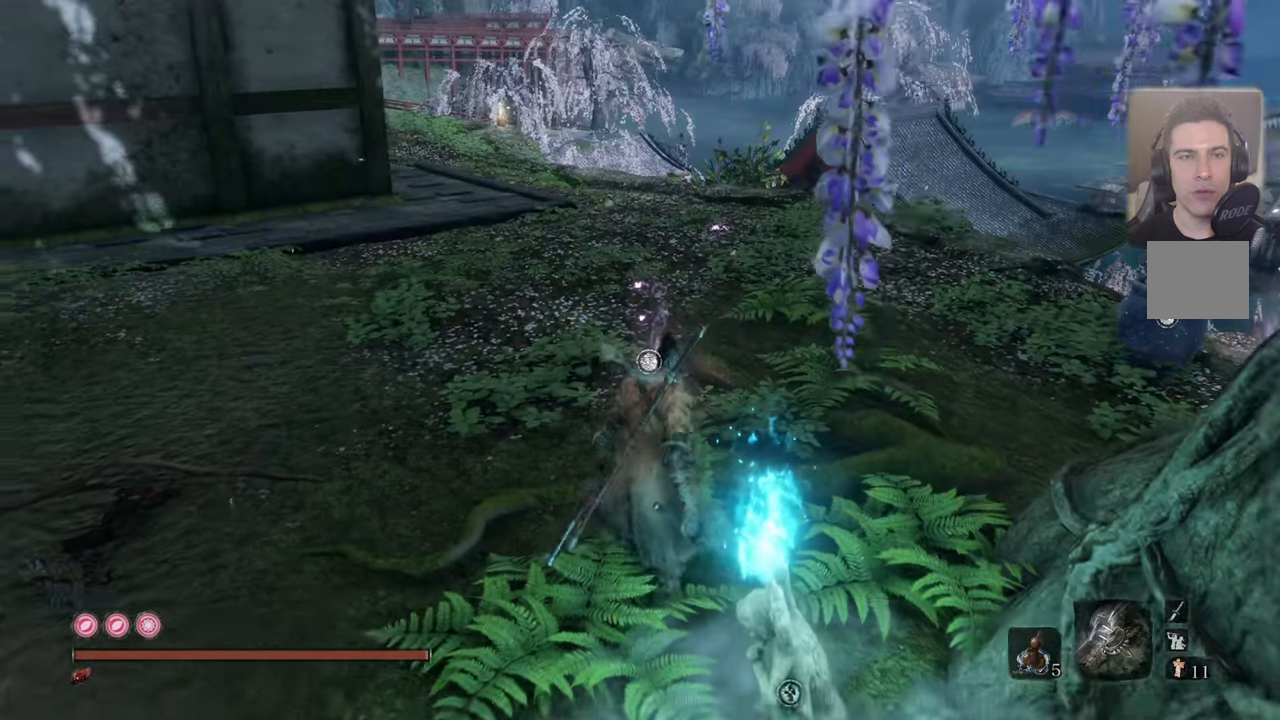
{"buttons": [], "left_stick": "center", "right_stick": "center", "events": []}
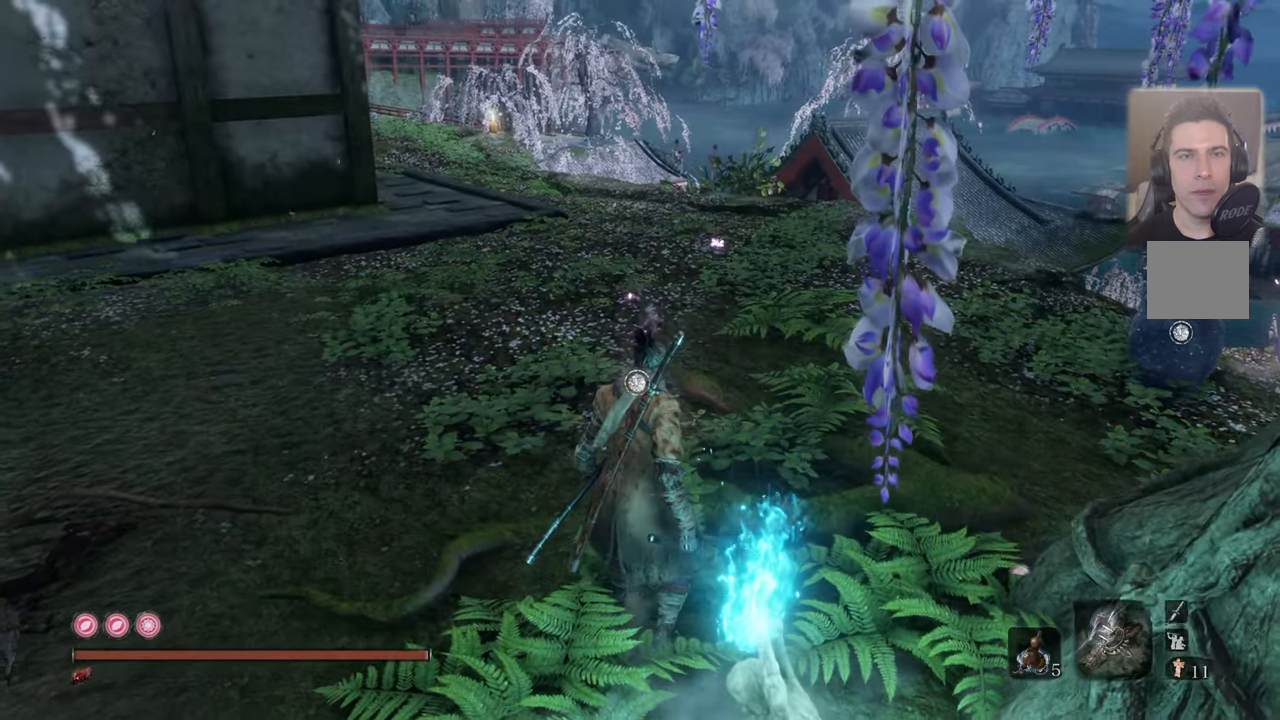
{"buttons": [], "left_stick": "center", "right_stick": "left", "events": [[217, "right_stick", "left"]]}
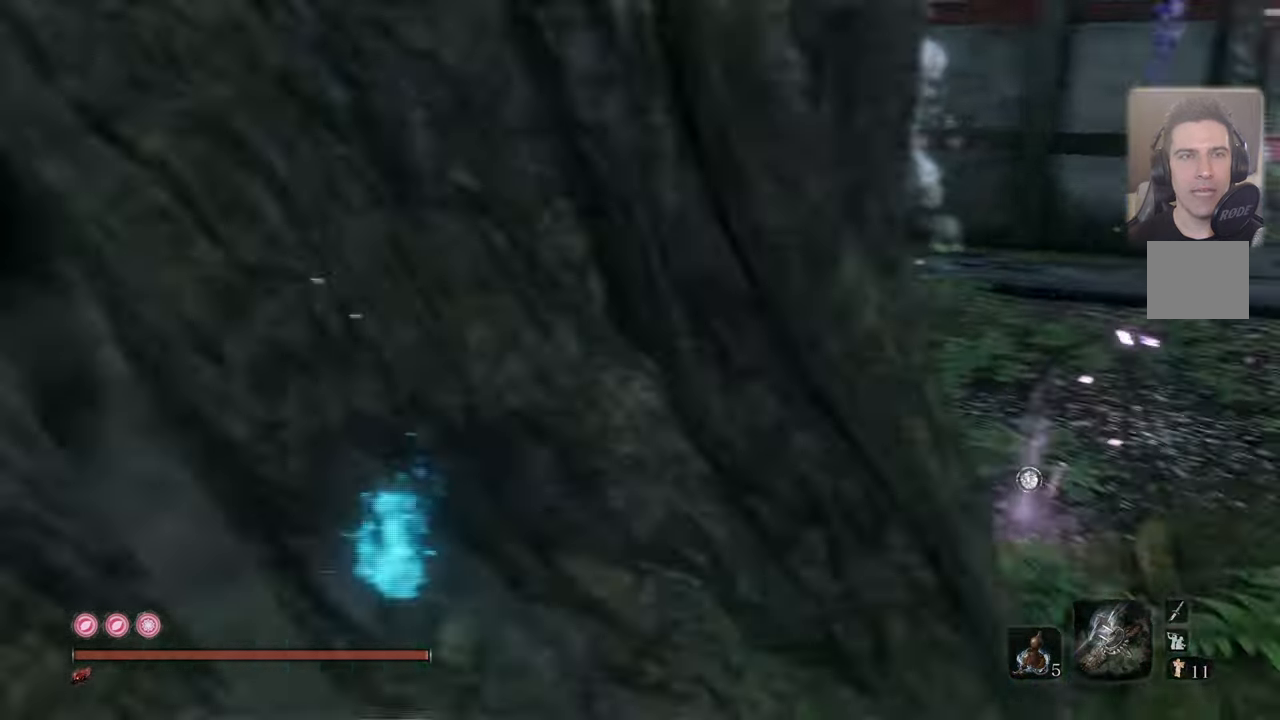
{"buttons": [], "left_stick": "center", "right_stick": "right", "events": [[67, "right_stick", "center"], [417, "right_stick", "right"]]}
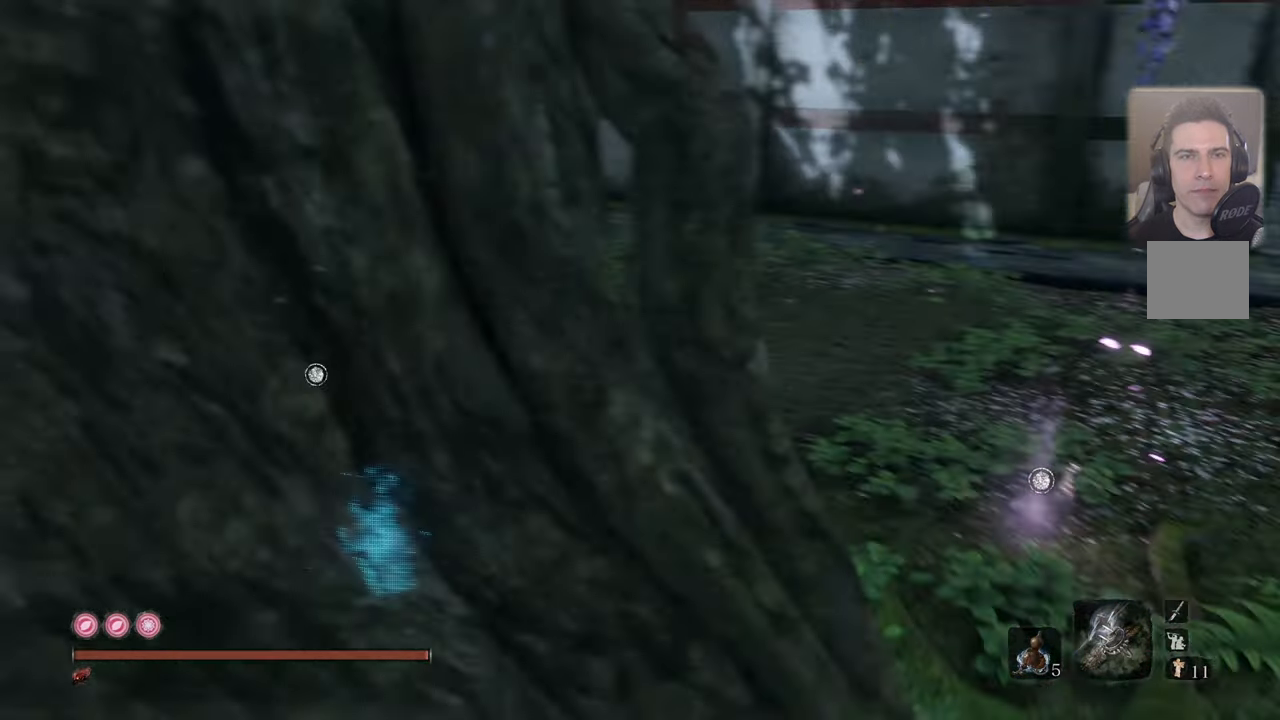
{"buttons": [], "left_stick": "up", "right_stick": "center", "events": [[334, "right_stick", "center"], [417, "left_stick", "up"]]}
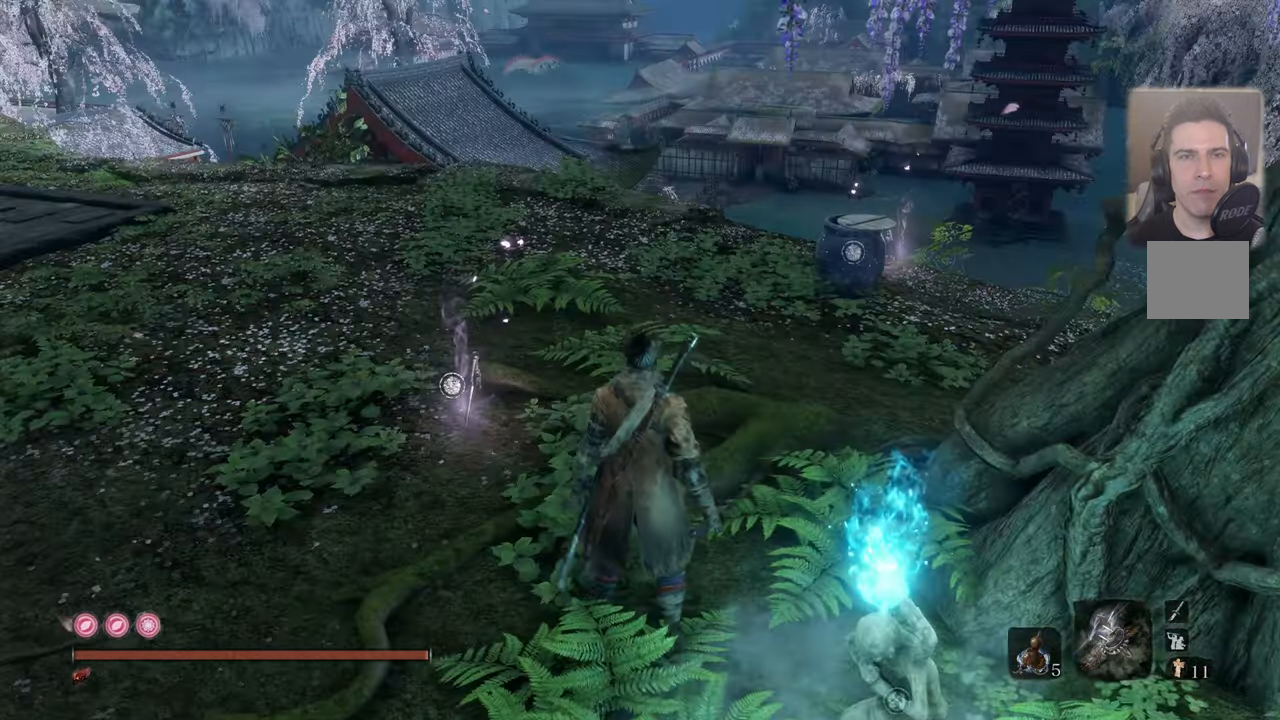
{"buttons": [], "left_stick": "center", "right_stick": "center", "events": [[283, "right_stick", "right"], [366, "left_stick", "center"], [366, "right_stick", "center"]]}
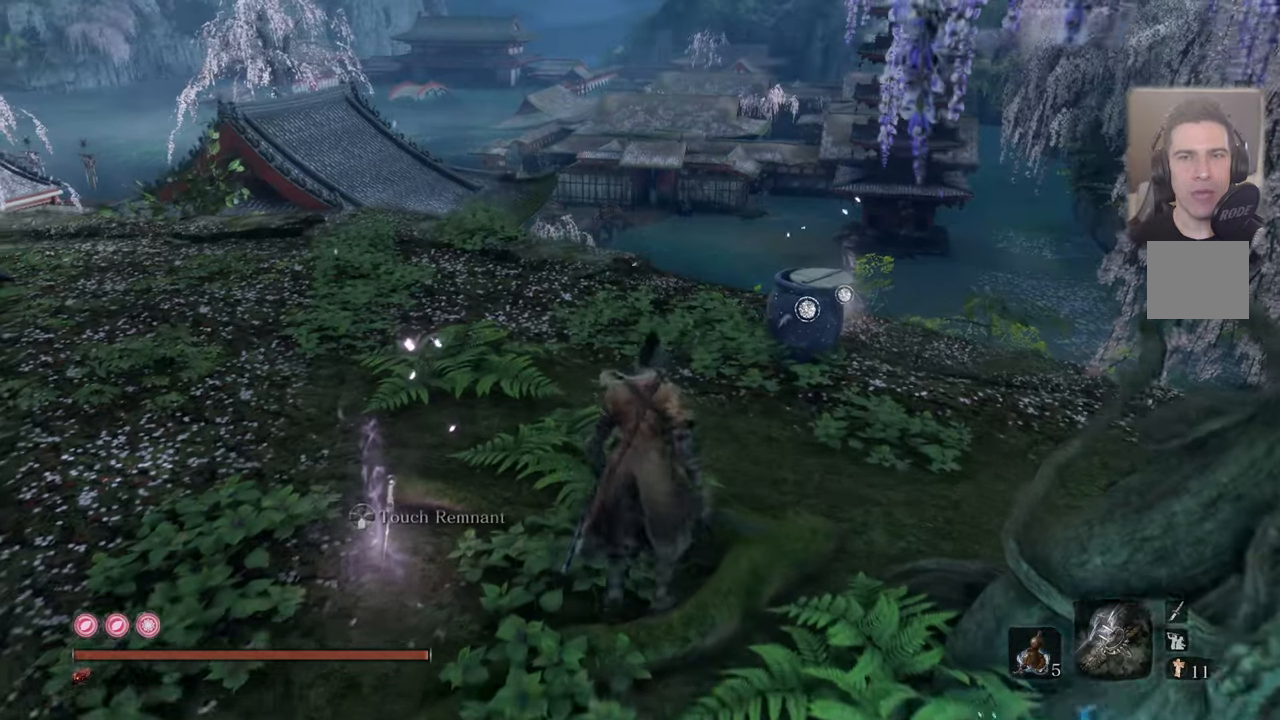
{"buttons": [], "left_stick": "center", "right_stick": "left", "events": [[433, "right_stick", "left"]]}
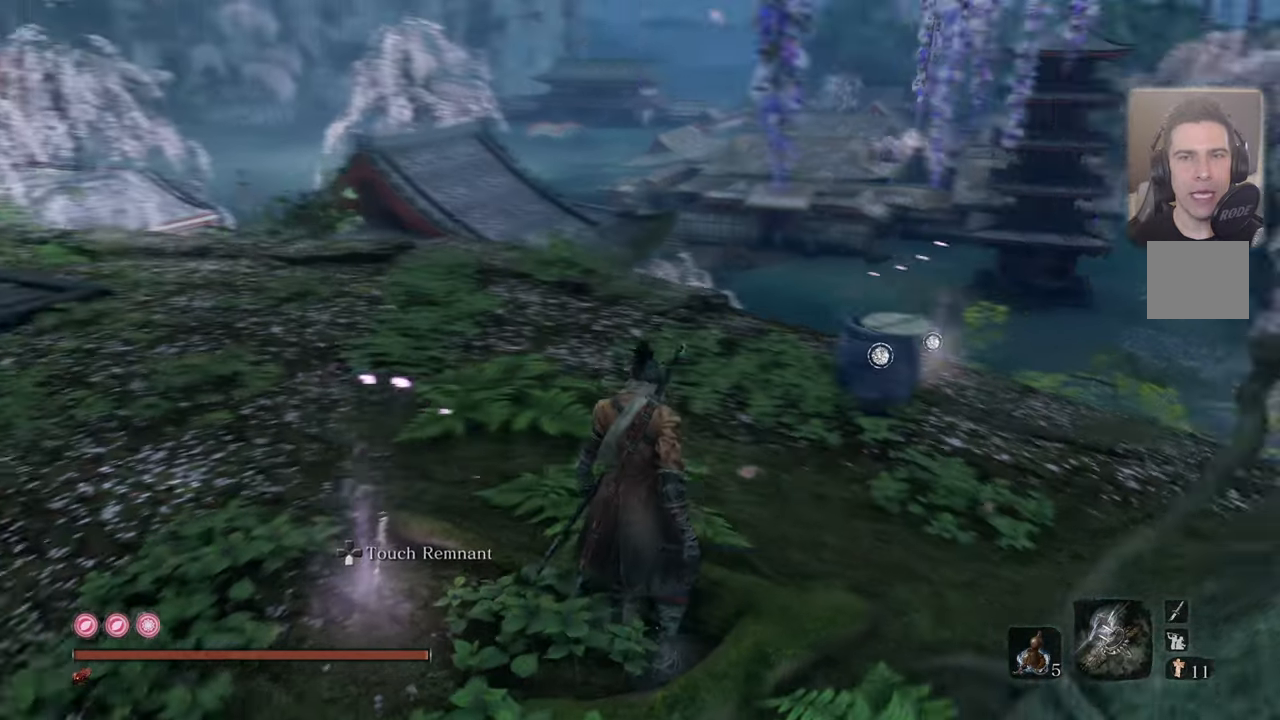
{"buttons": [], "left_stick": "up", "right_stick": "center", "events": [[66, "left_stick", "up"], [216, "right_stick", "center"]]}
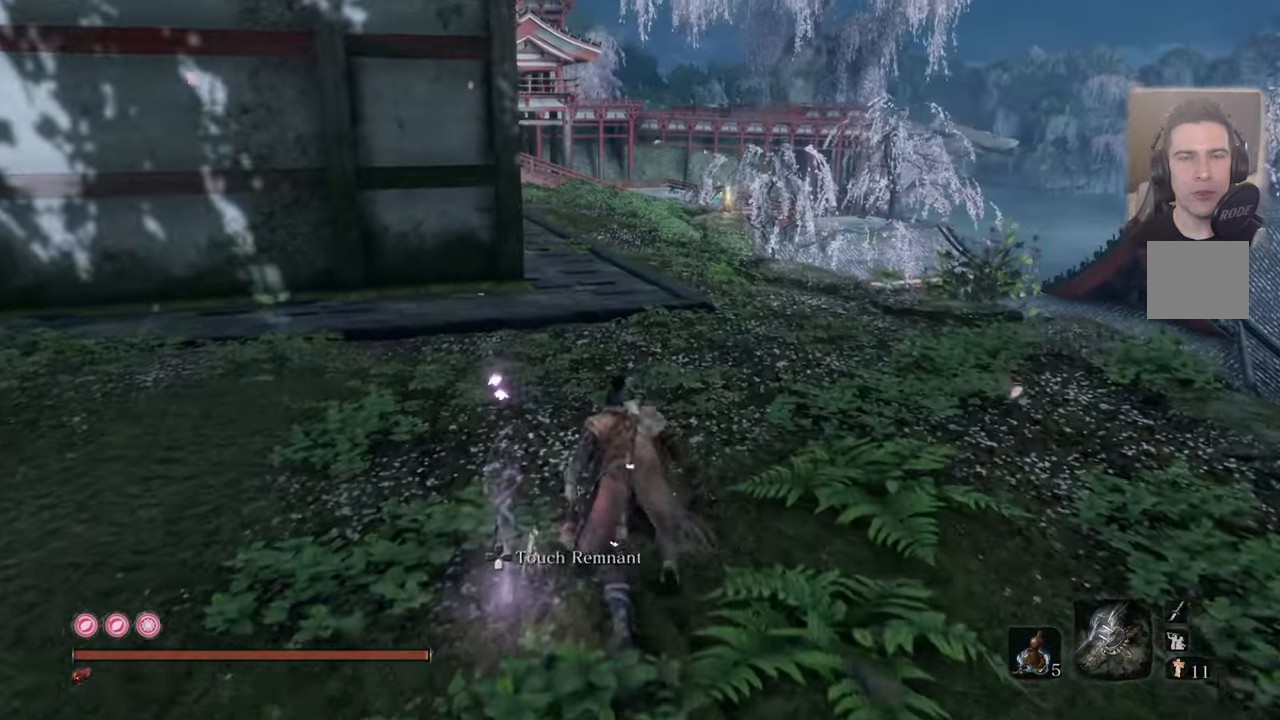
{"buttons": [], "left_stick": "up", "right_stick": "left", "events": [[233, "right_stick", "left"]]}
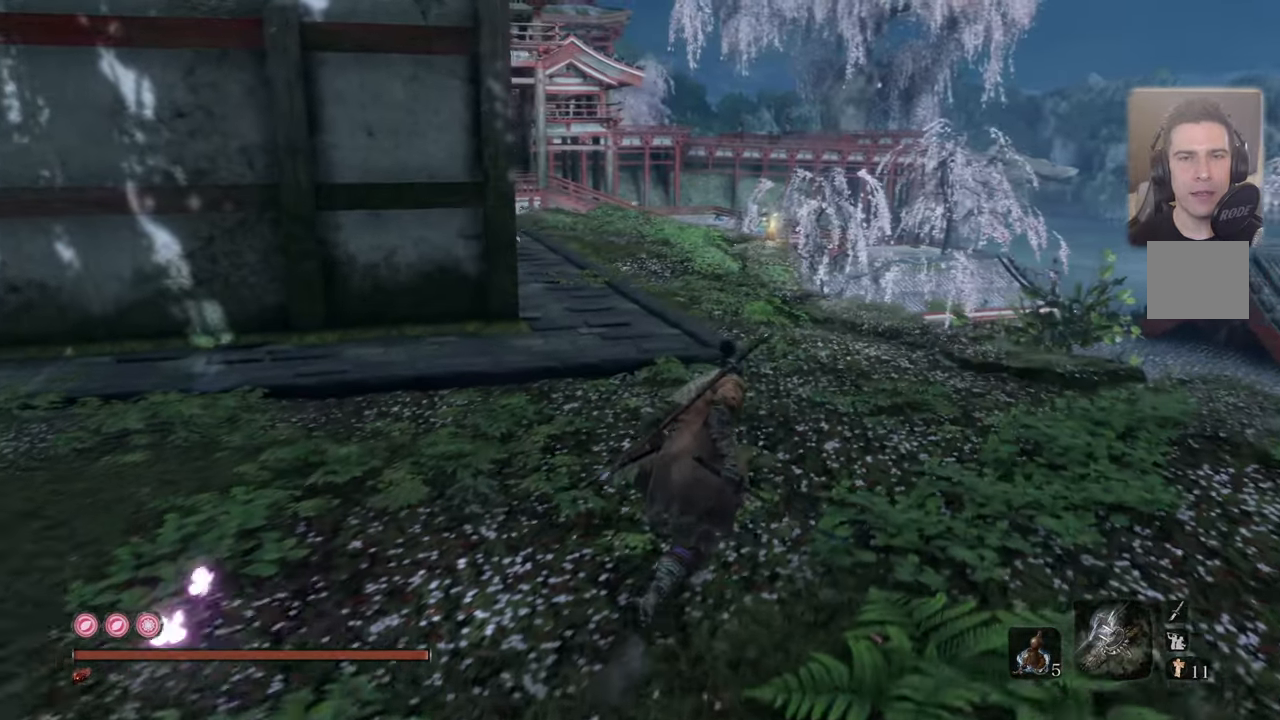
{"buttons": [], "left_stick": "up", "right_stick": "left", "events": []}
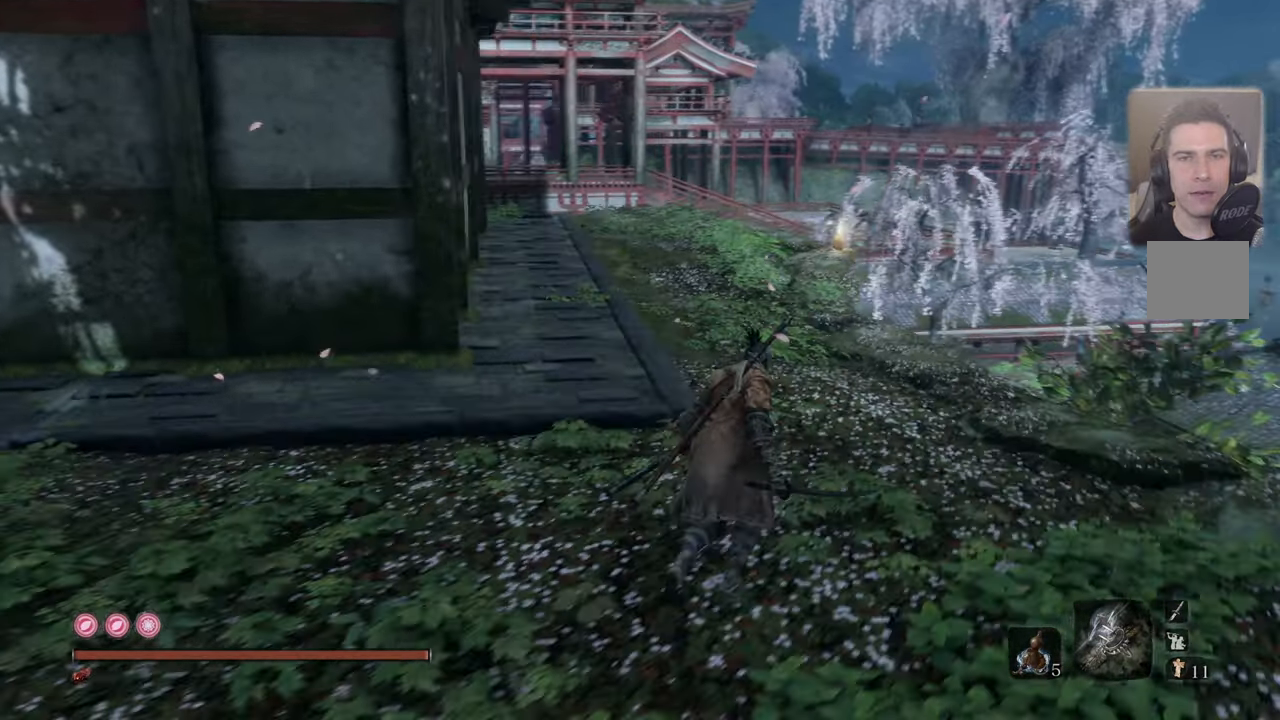
{"buttons": [], "left_stick": "up", "right_stick": "center", "events": [[300, "right_stick", "center"]]}
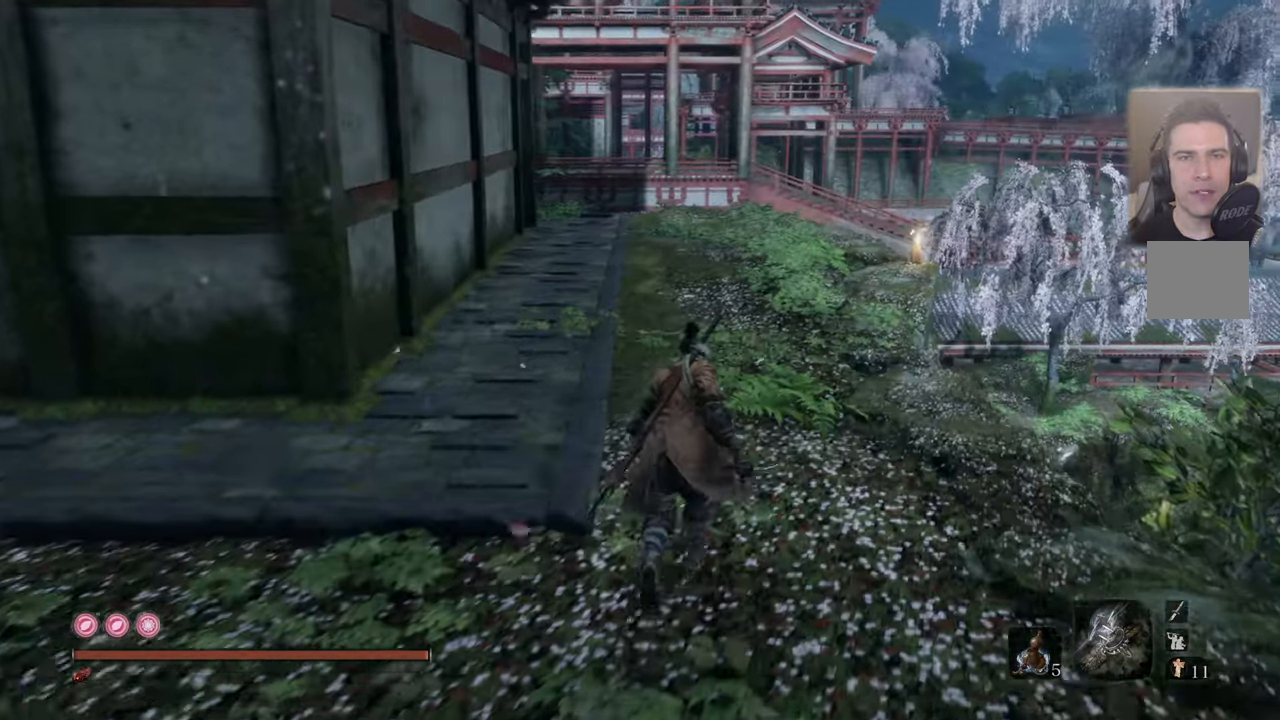
{"buttons": [], "left_stick": "up", "right_stick": "up-right", "events": [[450, "right_stick", "up-right"]]}
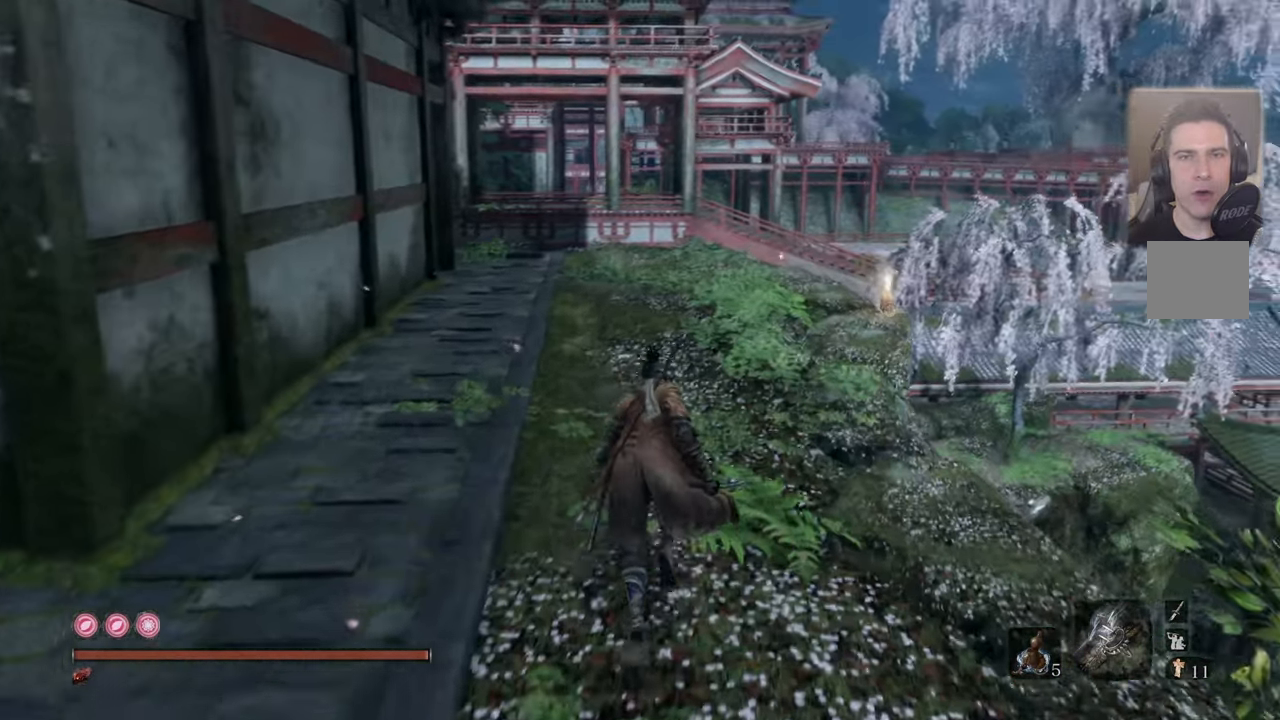
{"buttons": [], "left_stick": "up", "right_stick": "center", "events": [[383, "right_stick", "center"]]}
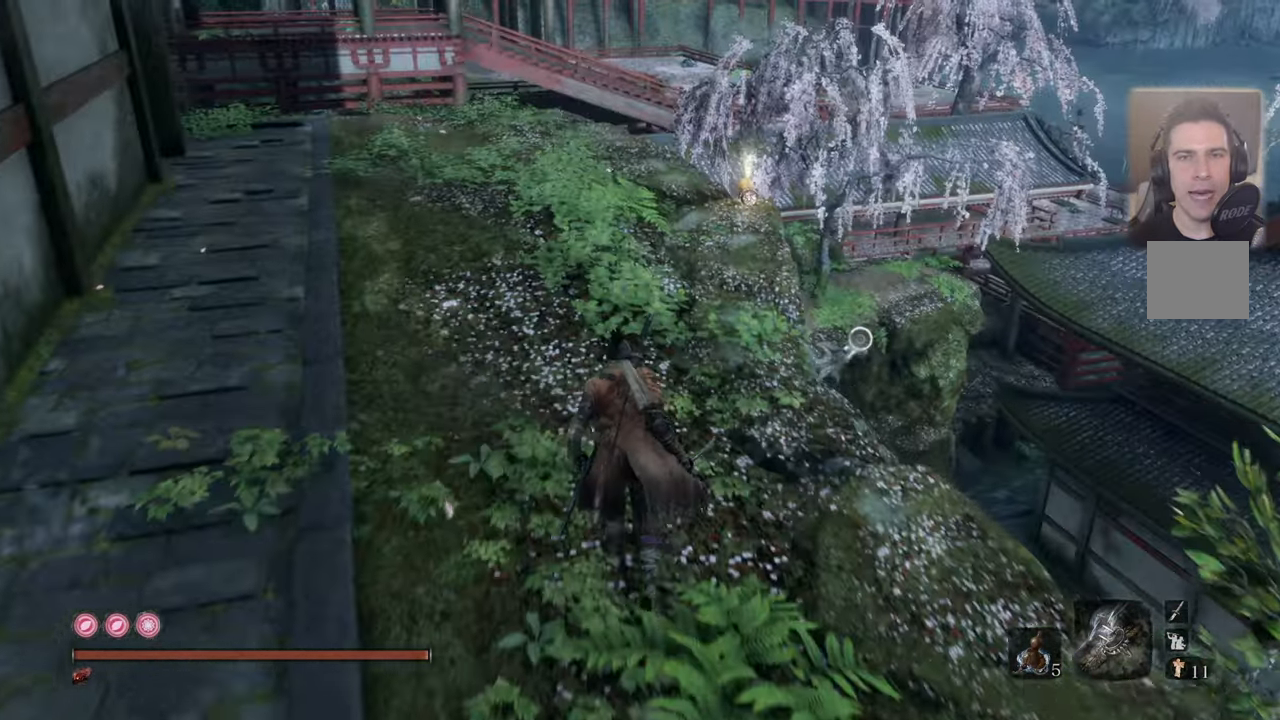
{"buttons": [], "left_stick": "up", "right_stick": "up-right", "events": [[466, "right_stick", "up-right"]]}
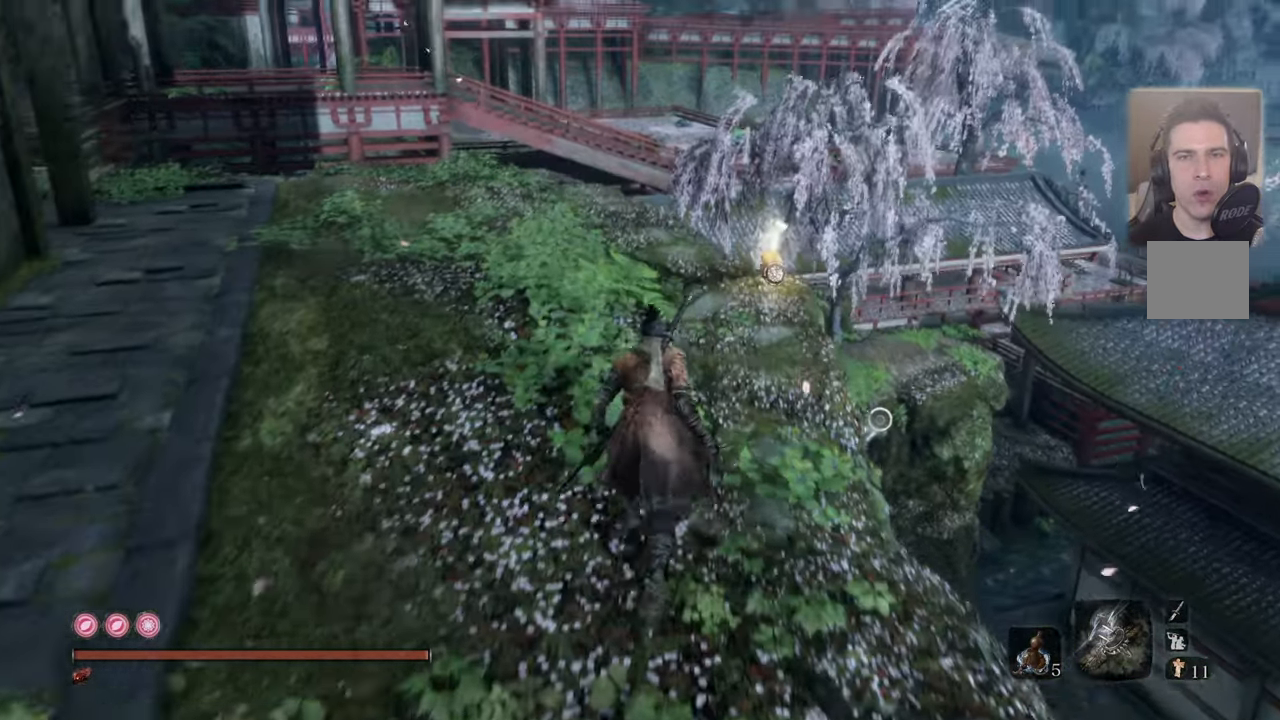
{"buttons": [], "left_stick": "up", "right_stick": "center", "events": [[300, "right_stick", "center"]]}
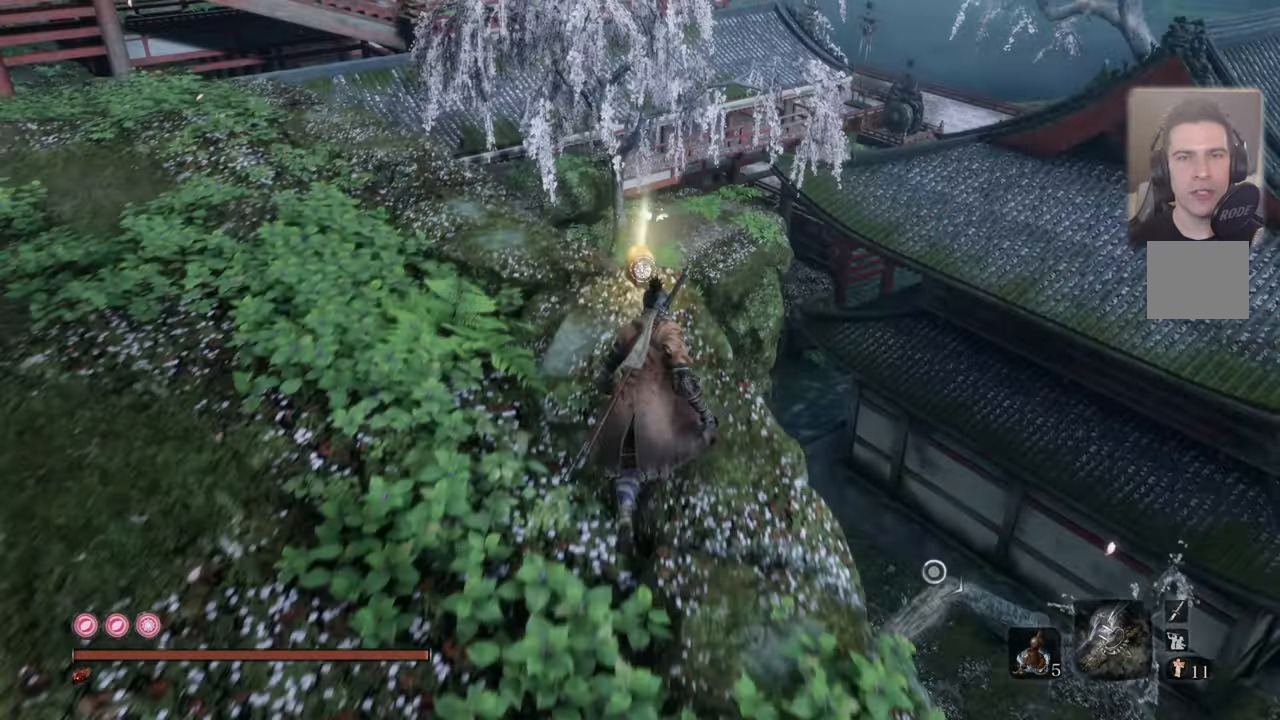
{"buttons": [], "left_stick": "center", "right_stick": "center", "events": [[400, "left_stick", "center"]]}
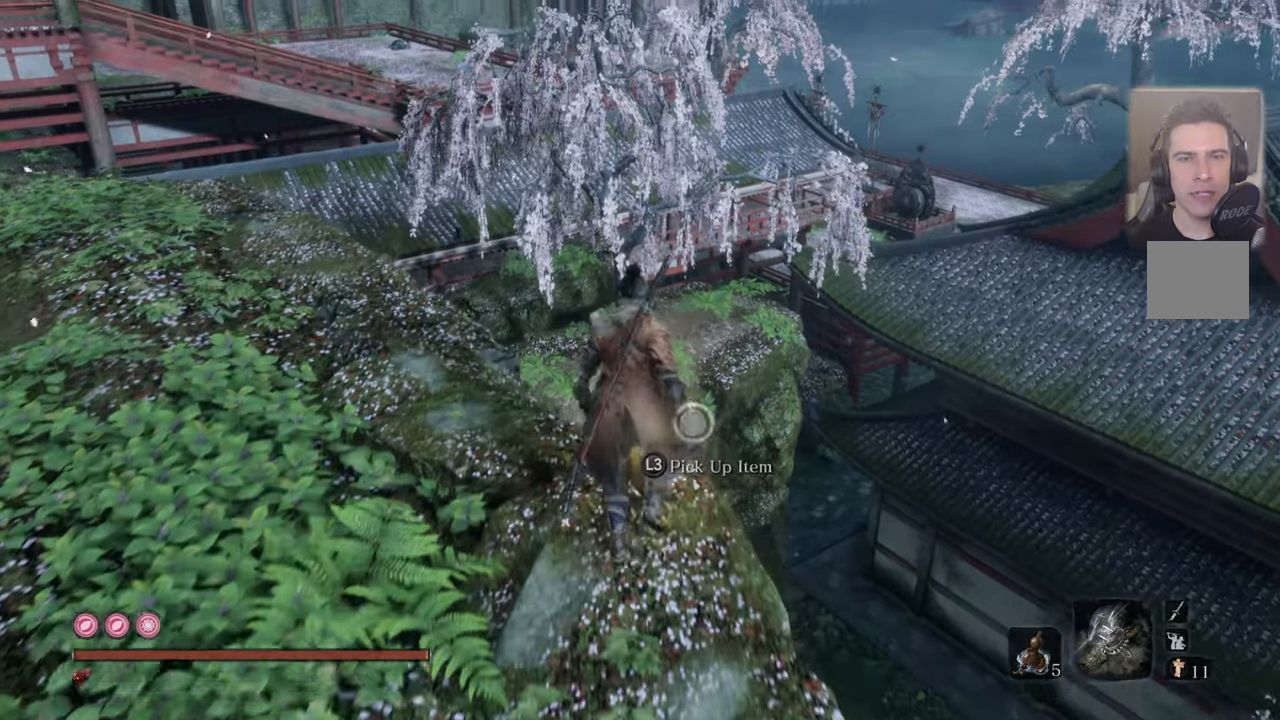
{"buttons": ["L3"], "left_stick": "center", "right_stick": "center", "events": [[400, "L3", "down"]]}
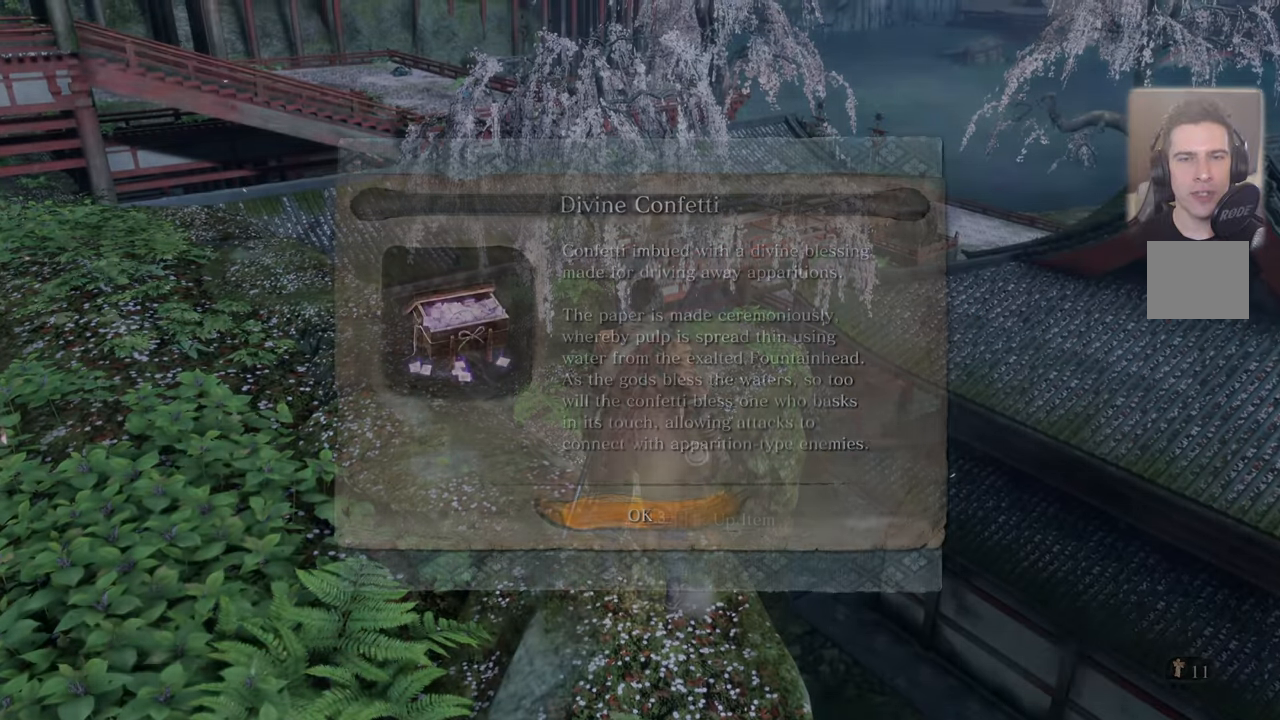
{"buttons": [], "left_stick": "center", "right_stick": "center", "events": [[33, "L3", "up"]]}
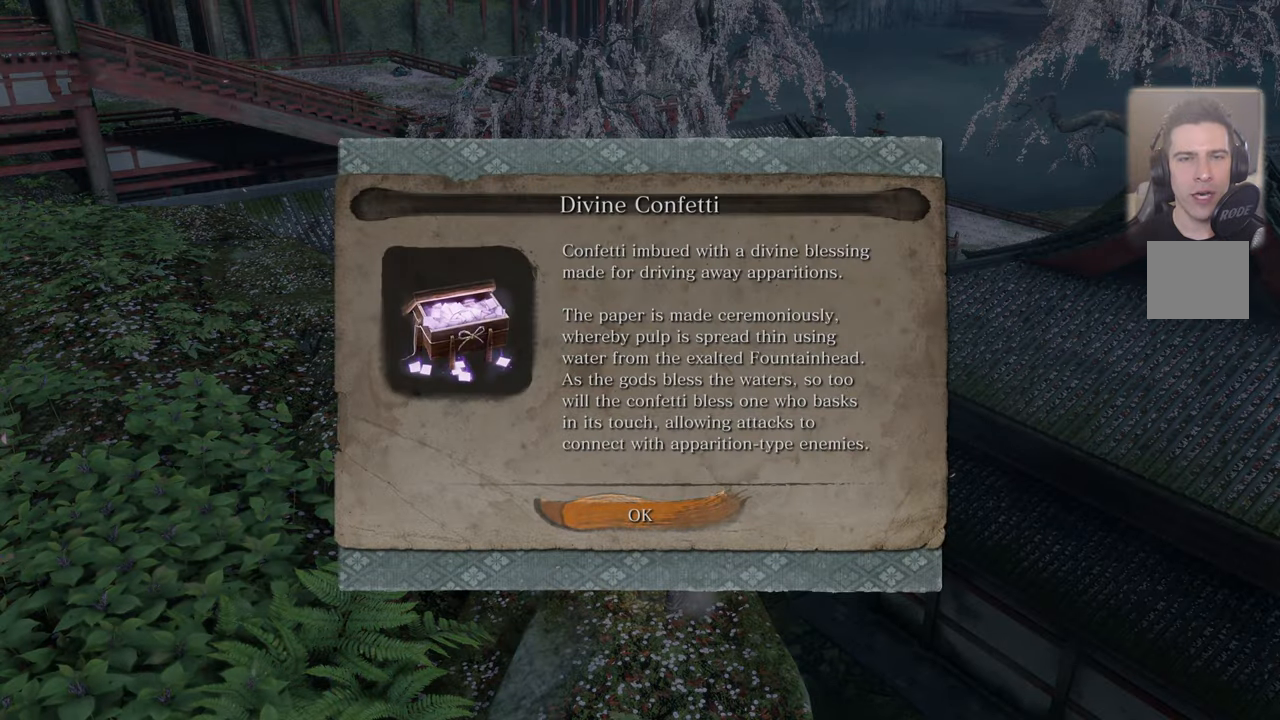
{"buttons": [], "left_stick": "center", "right_stick": "center", "events": [[333, "CROSS", "down"], [433, "CROSS", "up"]]}
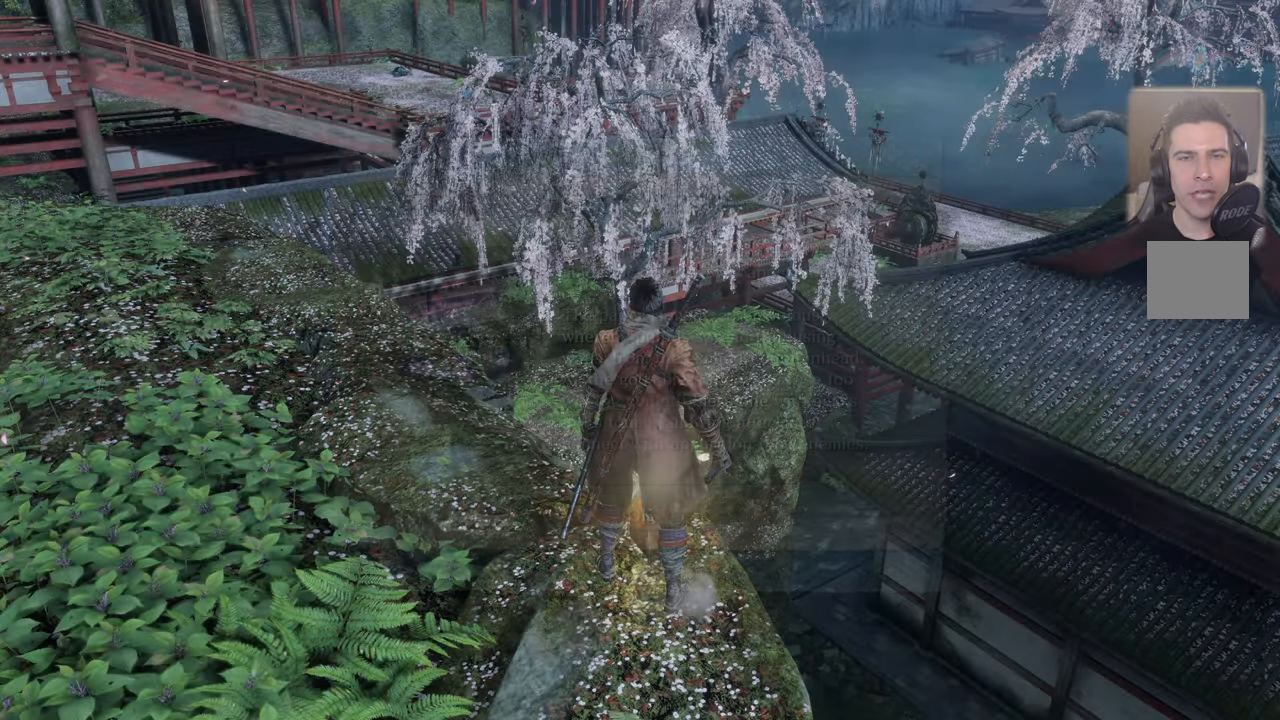
{"buttons": [], "left_stick": "center", "right_stick": "center", "events": [[50, "right_stick", "left"], [417, "right_stick", "center"]]}